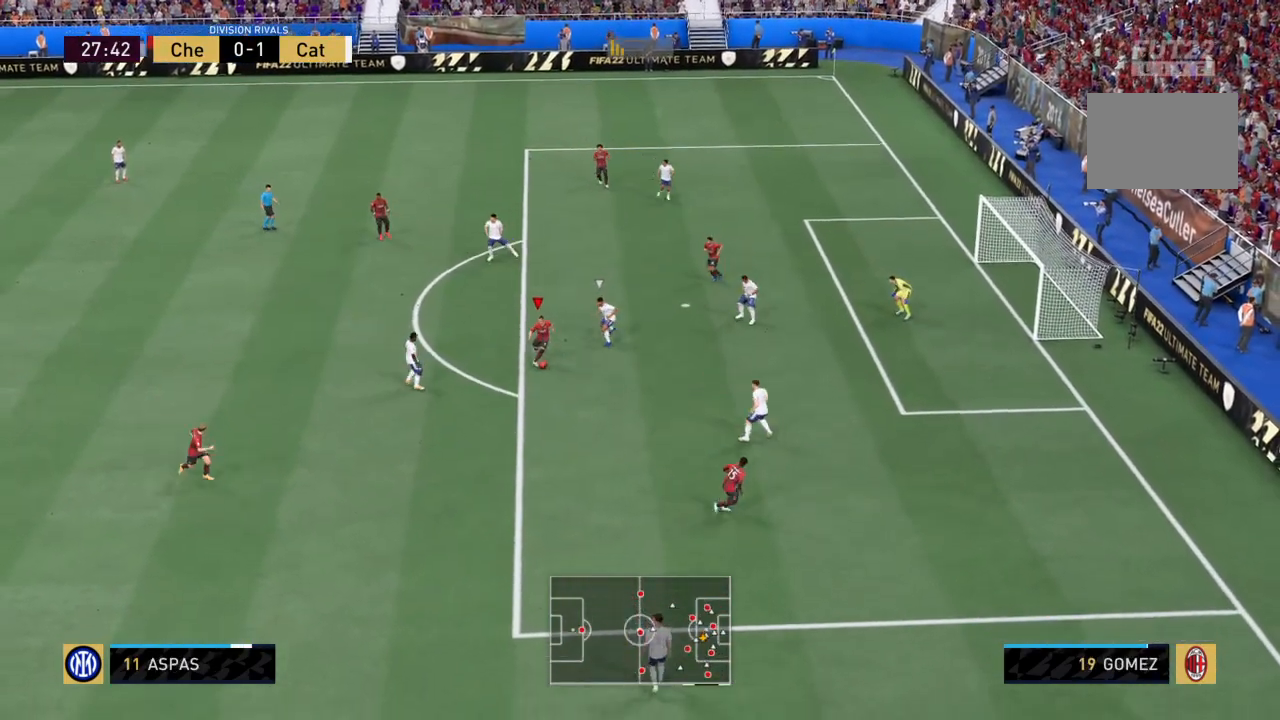
Gameplay with a controller (PlayStation layout); each line is a JSON object with the inputs held at the frame after it. "events" lists button and stick changes between this image and that frame as [ms after this image, input, new state], when the widget could be followed in between. Not read: L3 R3.
{"buttons": ["R2"], "left_stick": "up-left", "right_stick": "center", "events": [[267, "R2", "down"], [401, "left_stick", "up-left"]]}
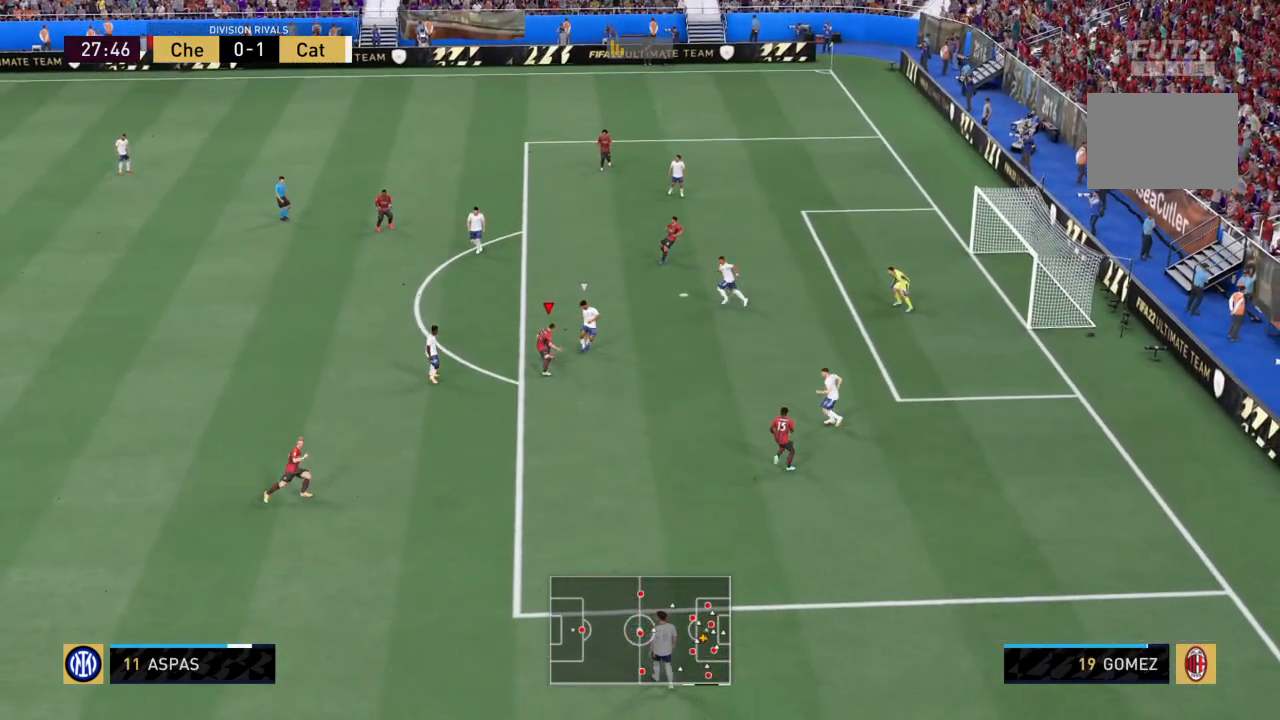
{"buttons": ["R2"], "left_stick": "up", "right_stick": "center"}
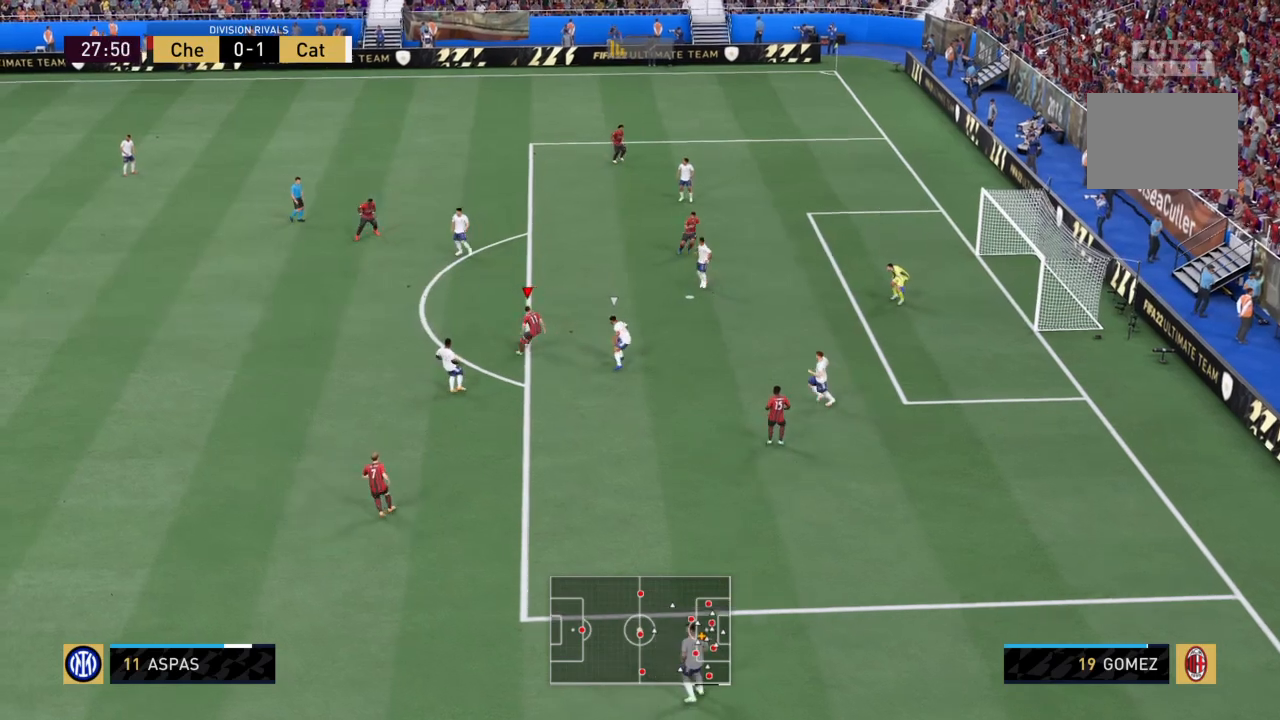
{"buttons": ["R2"], "left_stick": "up-right", "right_stick": "center", "events": [[34, "left_stick", "up-right"]]}
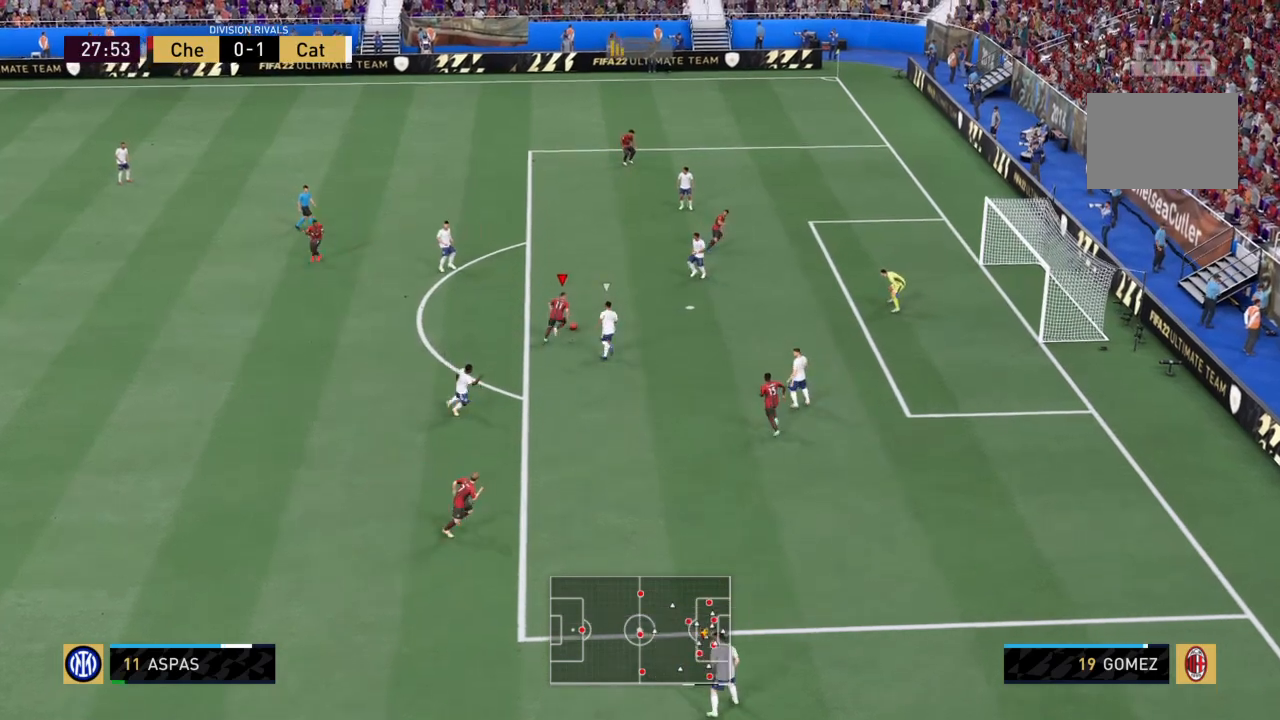
{"buttons": [], "left_stick": "up-right", "right_stick": "center", "events": [[67, "SQUARE", "down"], [100, "R2", "up"], [267, "SQUARE", "up"]]}
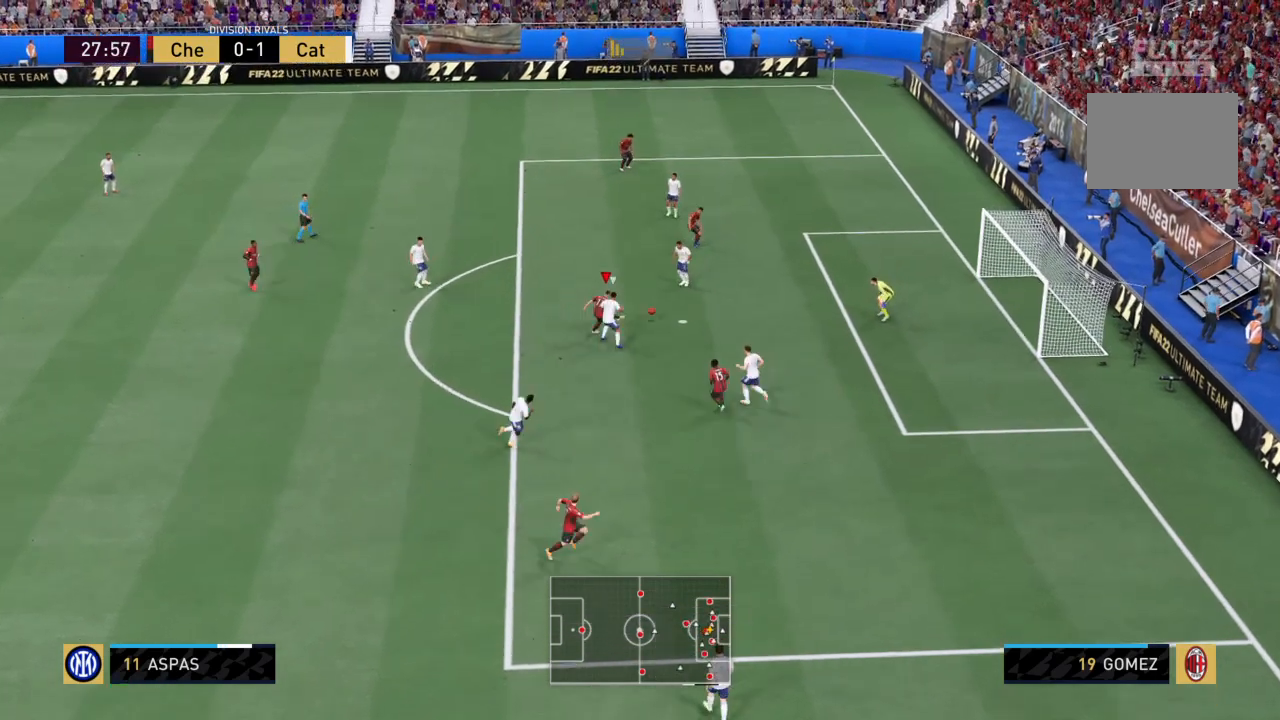
{"buttons": [], "left_stick": "up-right", "right_stick": "center", "events": []}
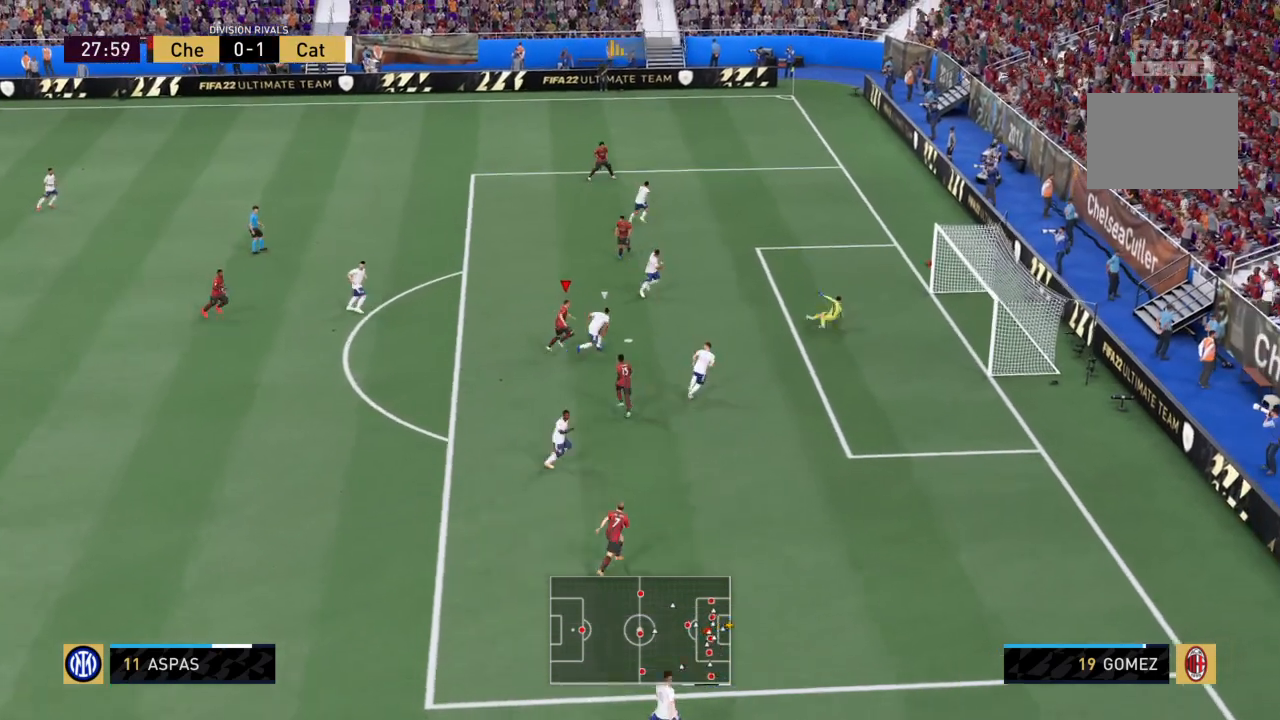
{"buttons": [], "left_stick": "right", "right_stick": "center", "events": [[33, "left_stick", "down-right"], [500, "left_stick", "right"]]}
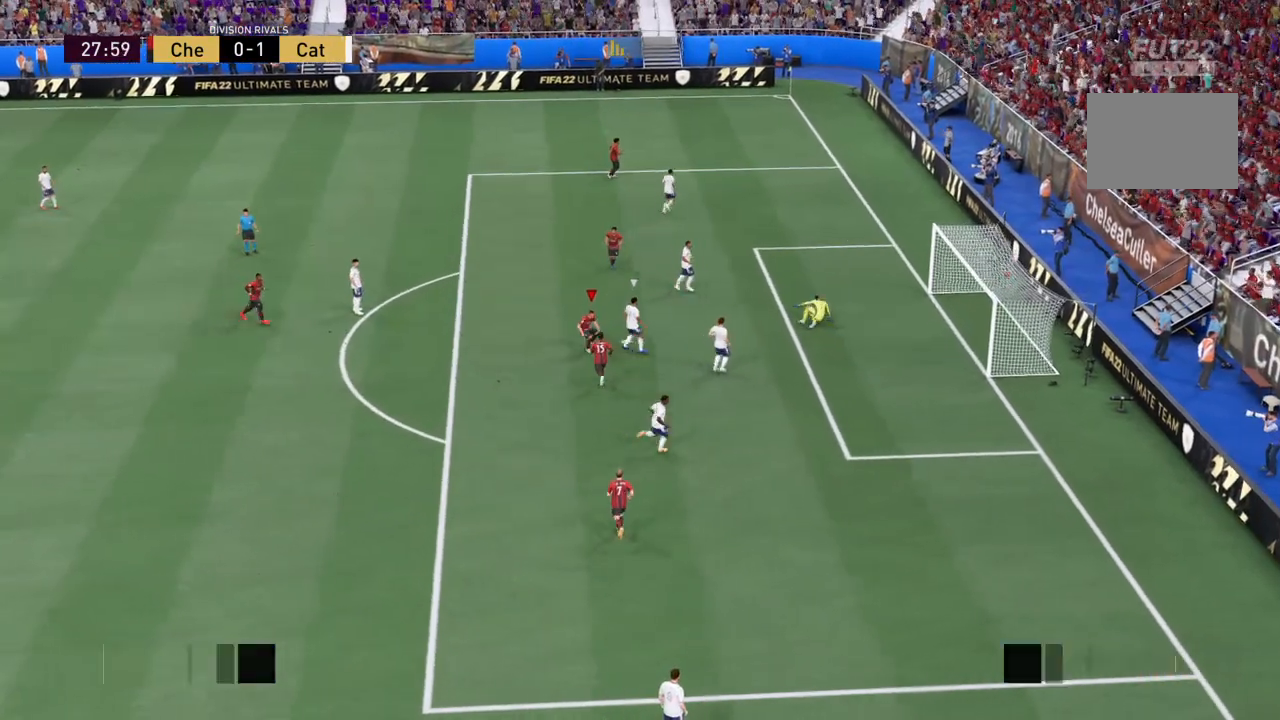
{"buttons": ["R1"], "left_stick": "up-right", "right_stick": "center", "events": [[34, "left_stick", "up-right"], [67, "L1", "down"], [100, "R1", "down"], [167, "CIRCLE", "down"], [234, "CIRCLE", "up"], [234, "R1", "up"], [301, "R1", "down"], [501, "L1", "up"]]}
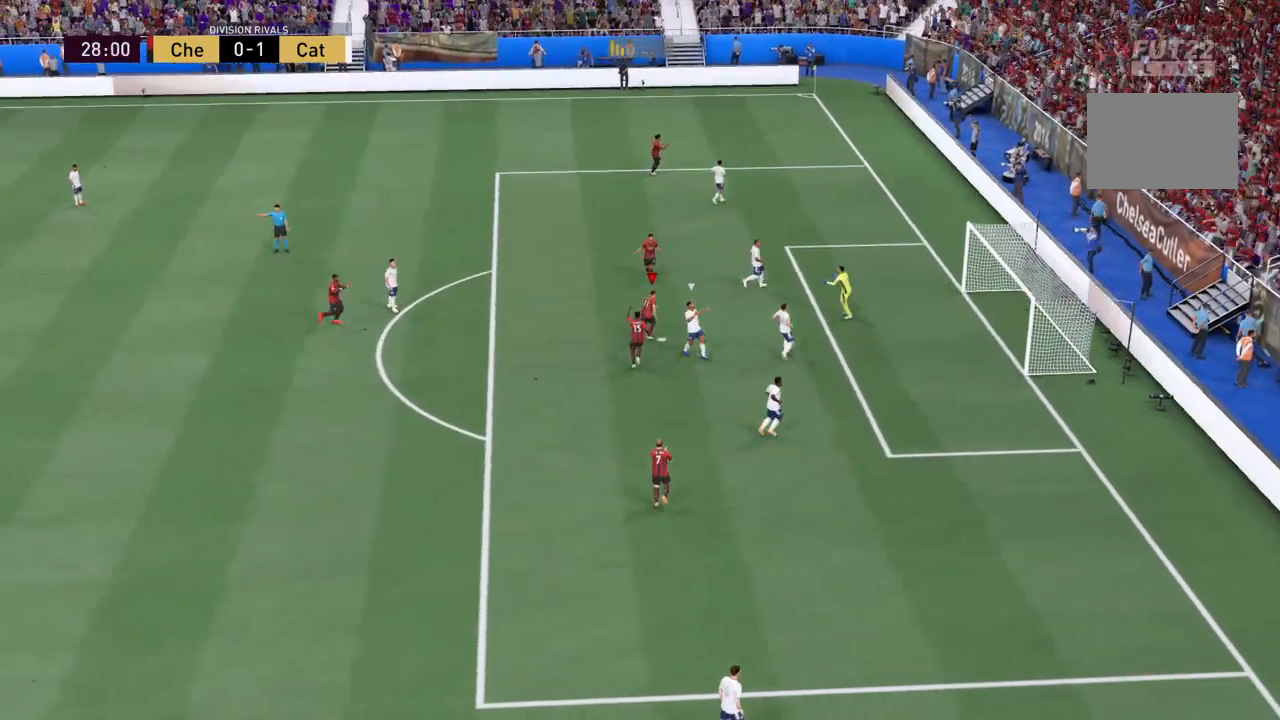
{"buttons": ["L1", "R1"], "left_stick": "up-right", "right_stick": "center"}
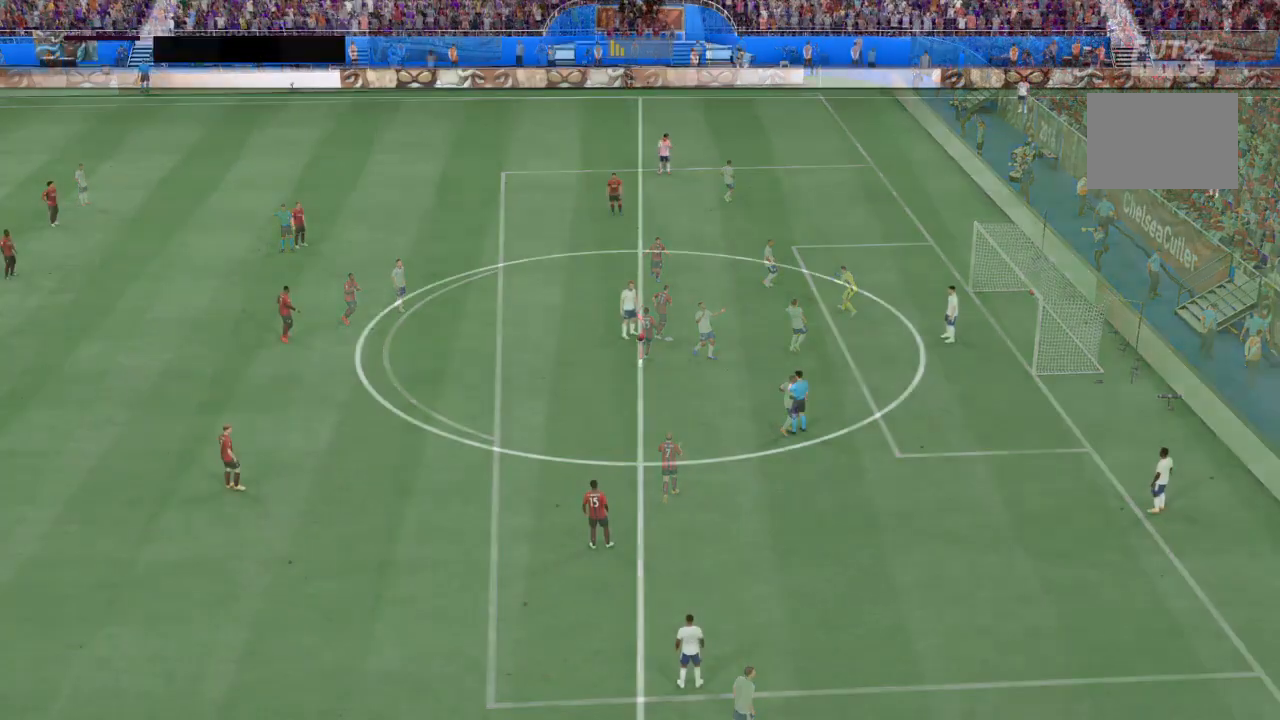
{"buttons": [], "left_stick": "up-right", "right_stick": "down-right", "events": [[34, "left_stick", "center"], [167, "L1", "up"], [234, "left_stick", "up-right"], [267, "R1", "up"], [434, "right_stick", "down-right"]]}
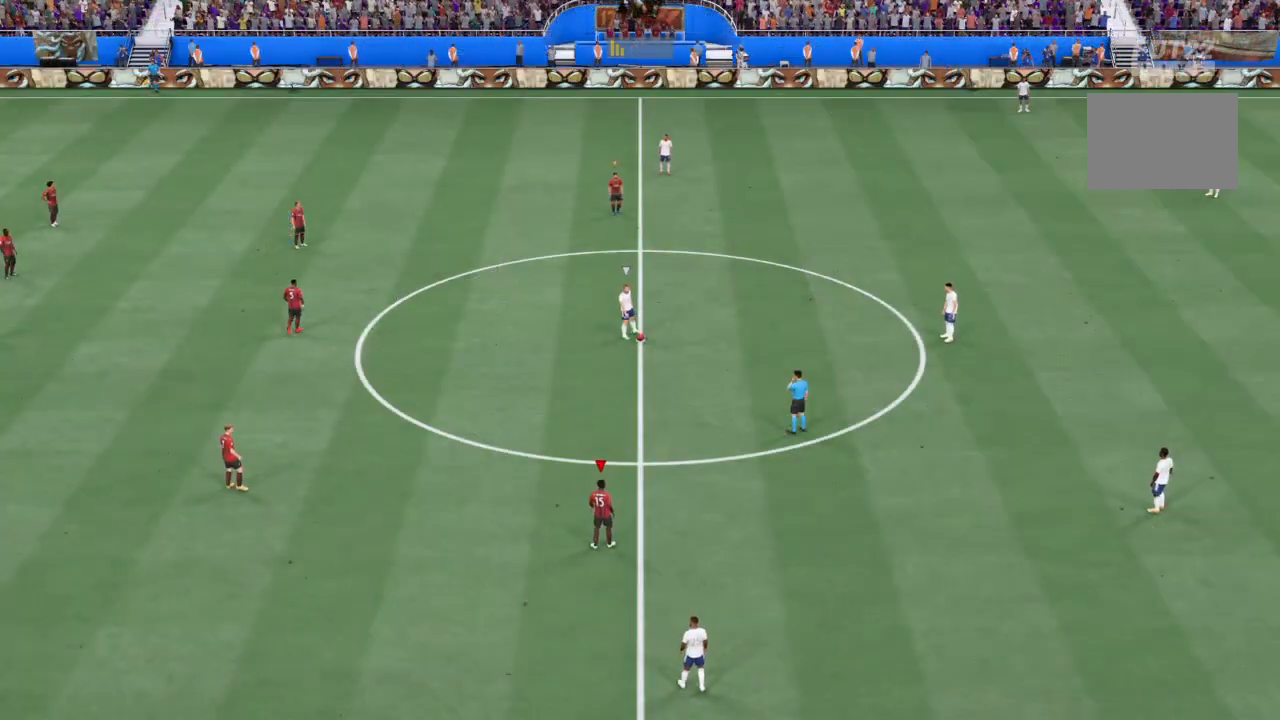
{"buttons": [], "left_stick": "up-right", "right_stick": "center", "events": [[33, "right_stick", "center"]]}